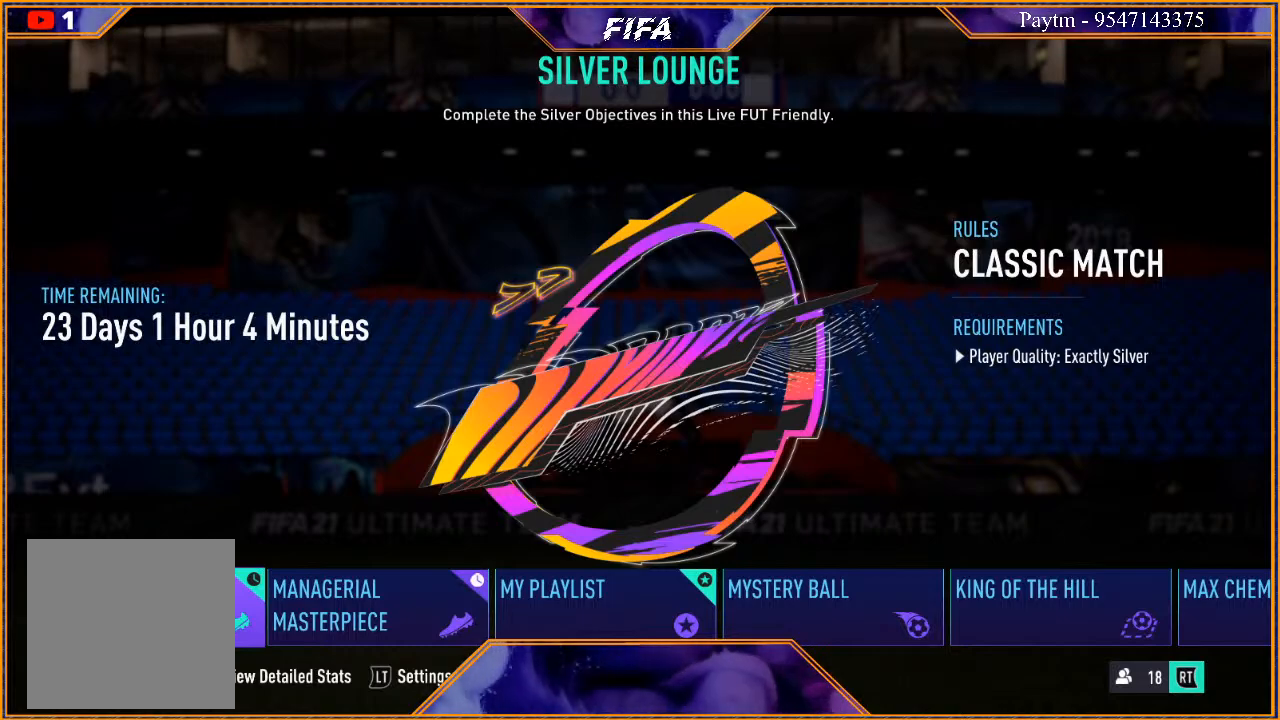
Gameplay with a controller (Xbox layout); each line is a JSON object with the inputs held at the frame after it. "events" lists button and stick changes between this image and that frame as [ms after this image, input, new state], when the widget could be followed in between.
{"buttons": [], "left_stick": "center", "right_stick": "center", "events": [[200, "B", "down"], [333, "B", "up"]]}
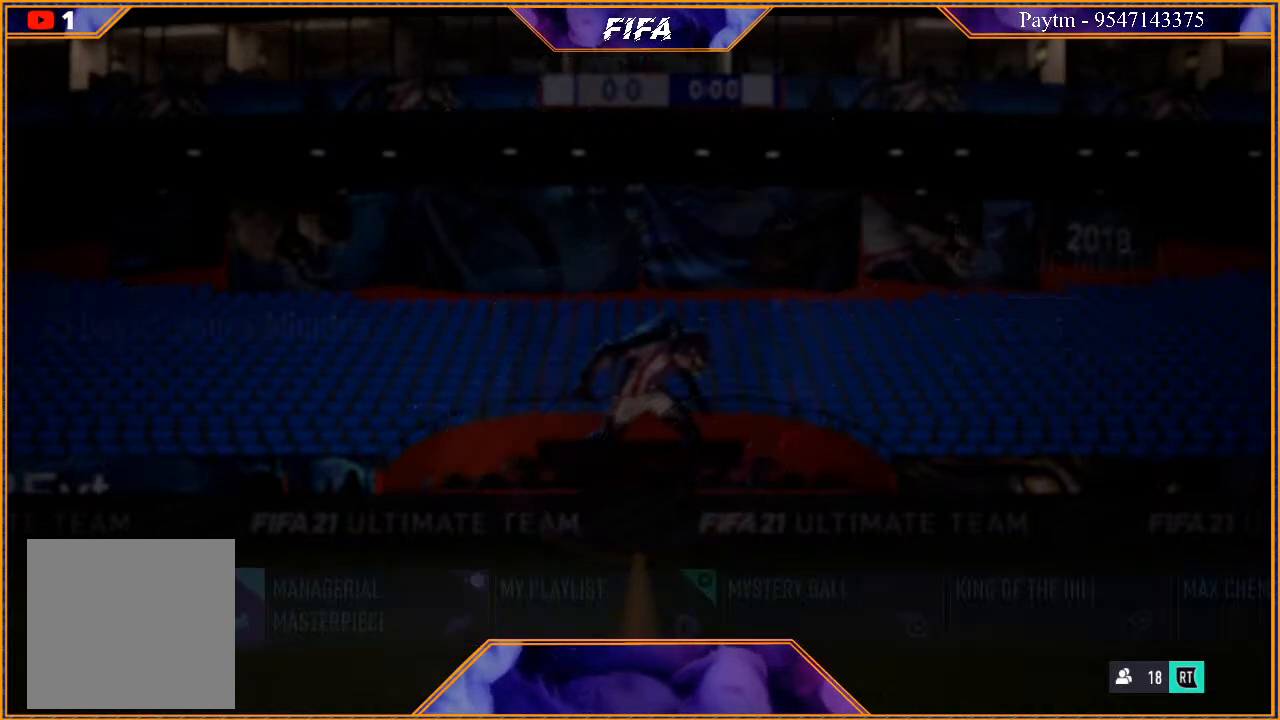
{"buttons": [], "left_stick": "center", "right_stick": "center", "events": []}
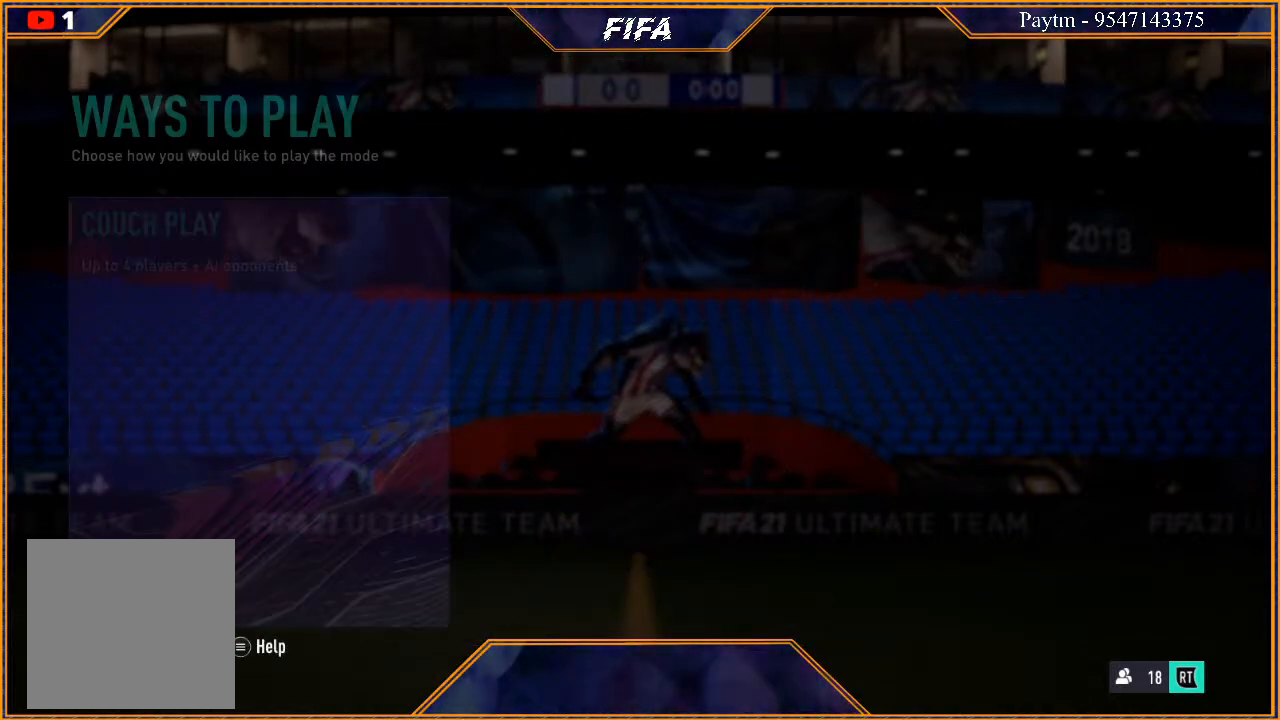
{"buttons": ["B"], "left_stick": "center", "right_stick": "center", "events": [[500, "B", "down"]]}
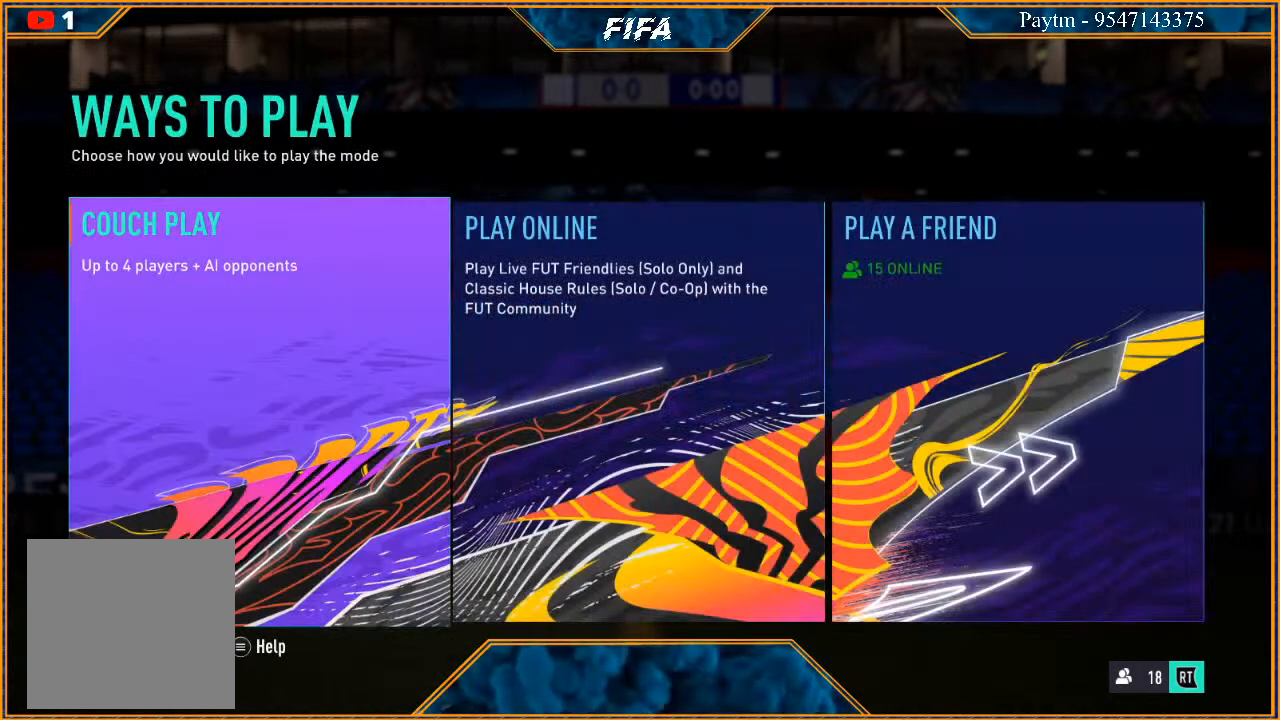
{"buttons": [], "left_stick": "center", "right_stick": "center", "events": [[167, "B", "up"]]}
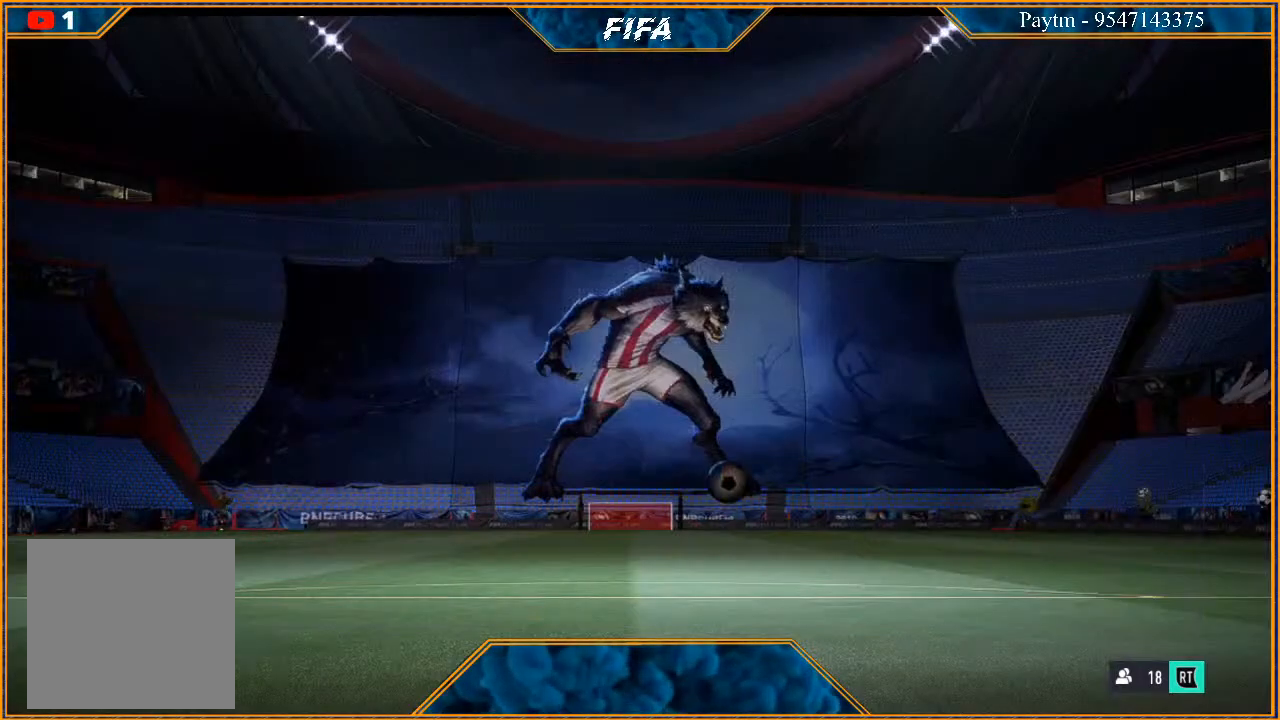
{"buttons": [], "left_stick": "center", "right_stick": "center", "events": []}
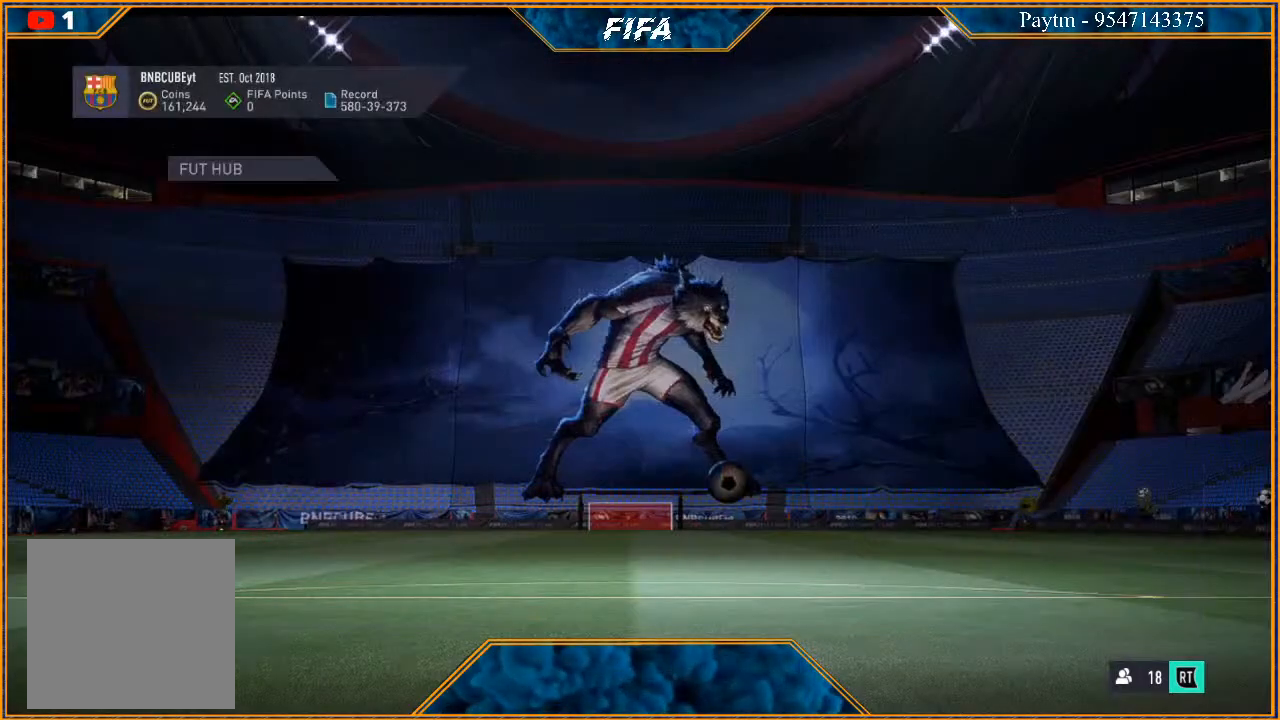
{"buttons": [], "left_stick": "center", "right_stick": "center", "events": []}
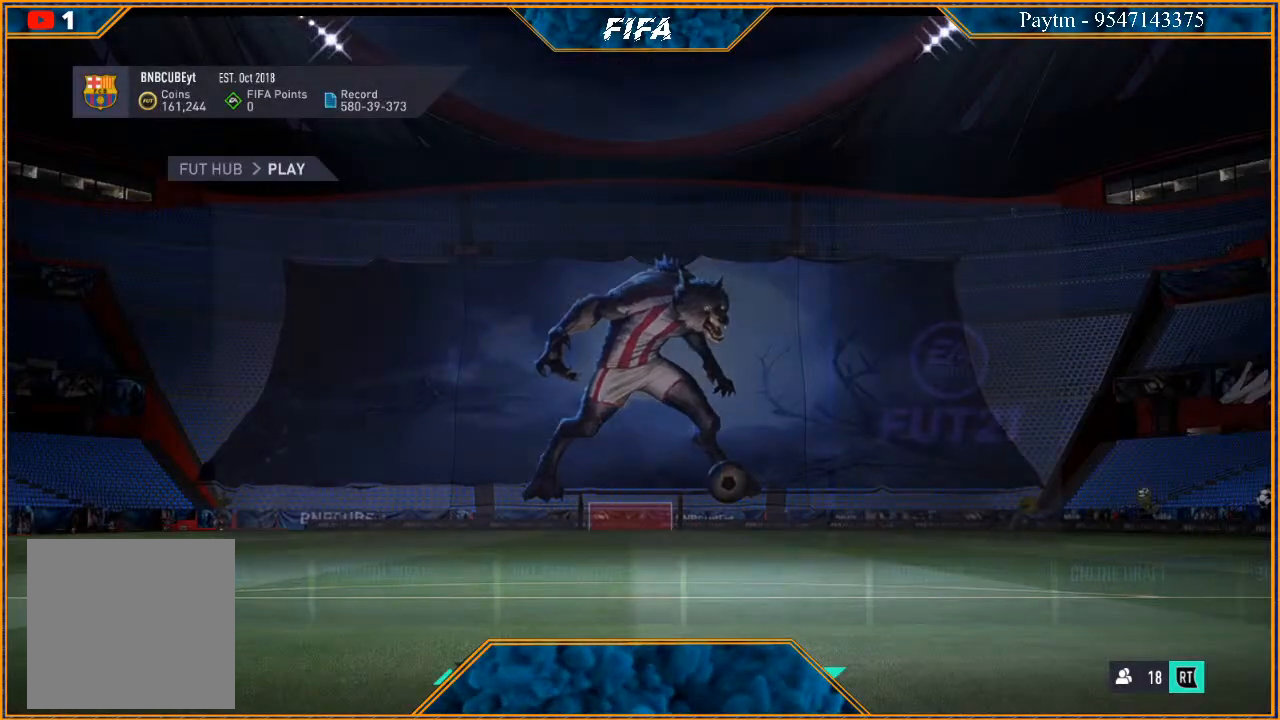
{"buttons": [], "left_stick": "center", "right_stick": "center", "events": []}
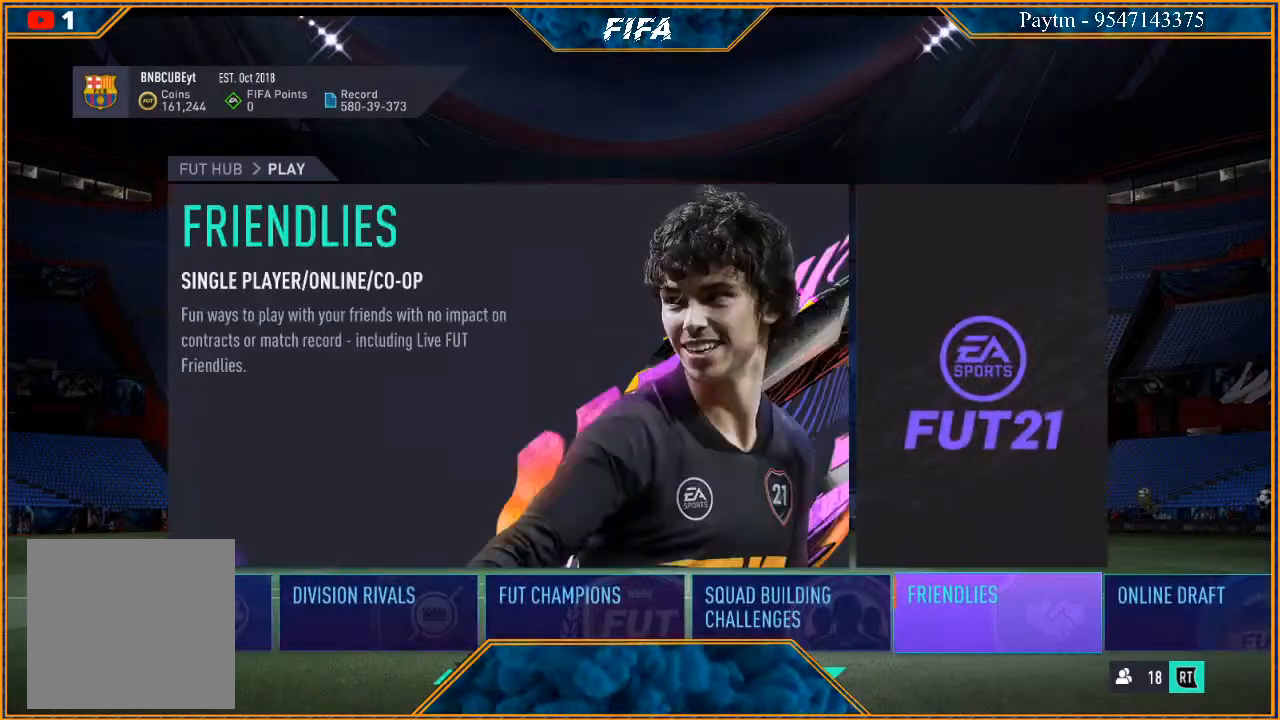
{"buttons": [], "left_stick": "center", "right_stick": "center", "events": [[167, "B", "down"], [300, "B", "up"]]}
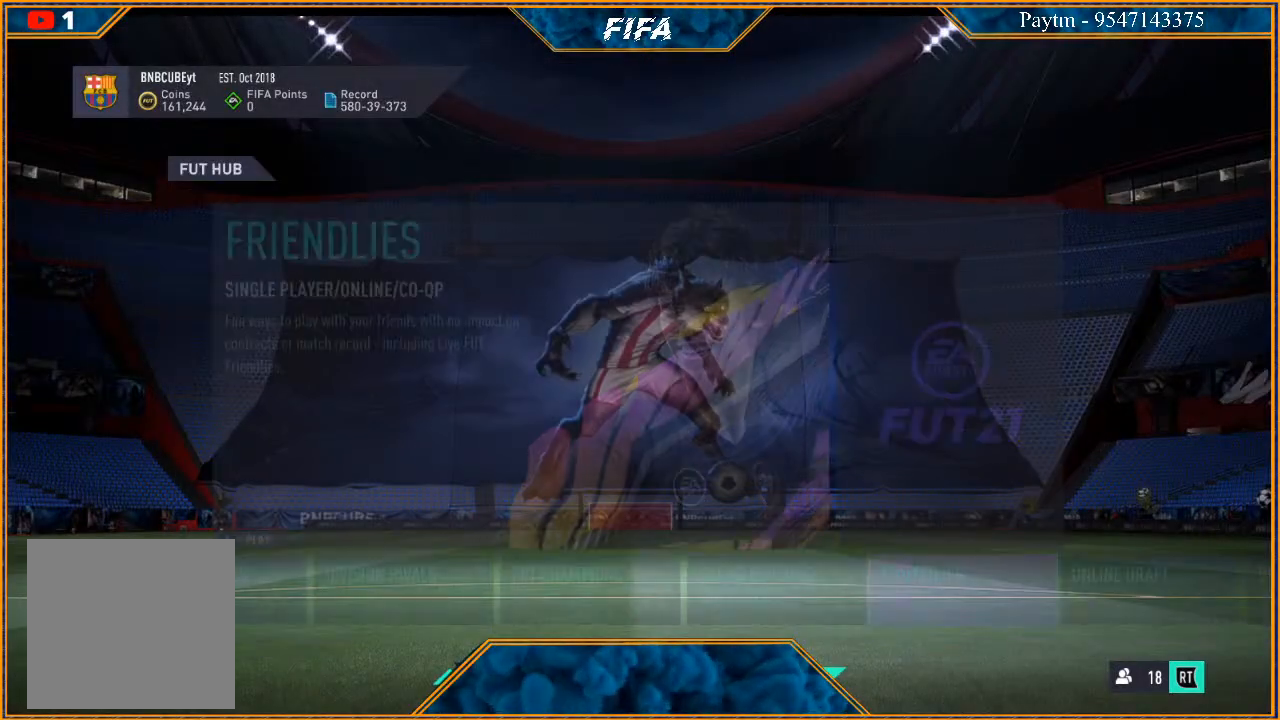
{"buttons": [], "left_stick": "center", "right_stick": "center", "events": []}
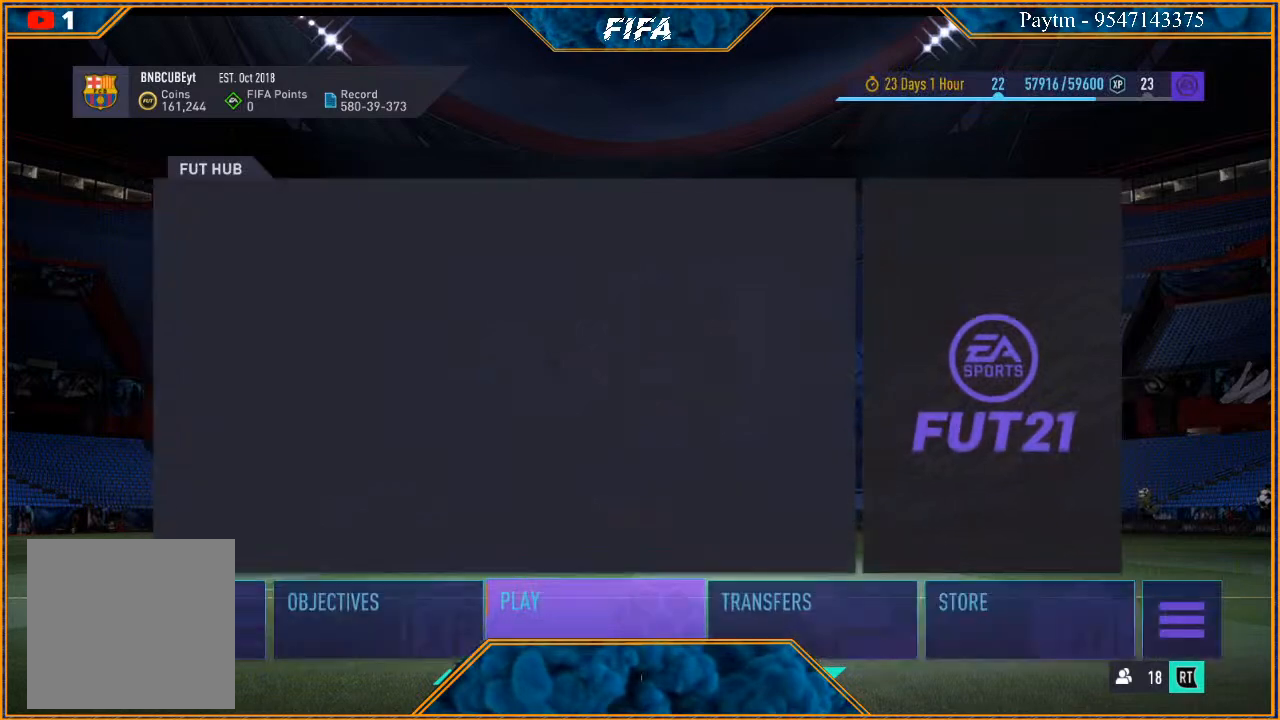
{"buttons": [], "left_stick": "center", "right_stick": "center", "events": []}
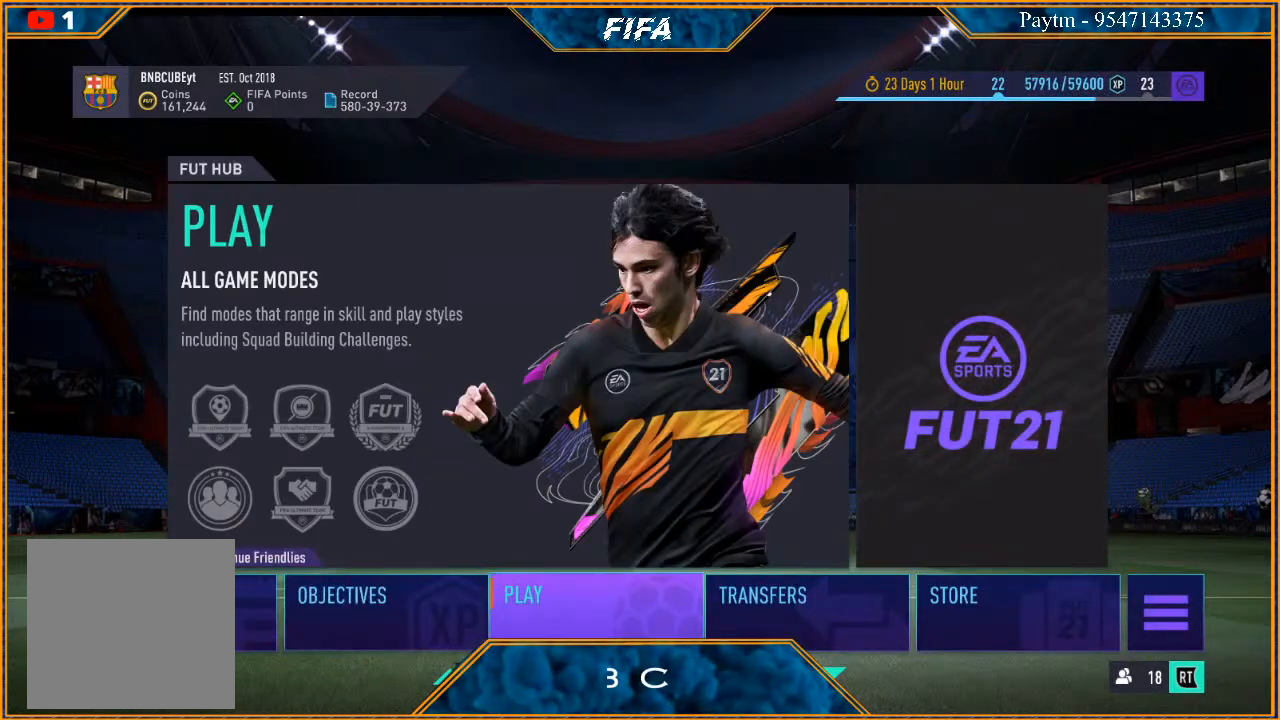
{"buttons": [], "left_stick": "center", "right_stick": "center", "events": [[67, "left_stick", "left"], [233, "left_stick", "center"]]}
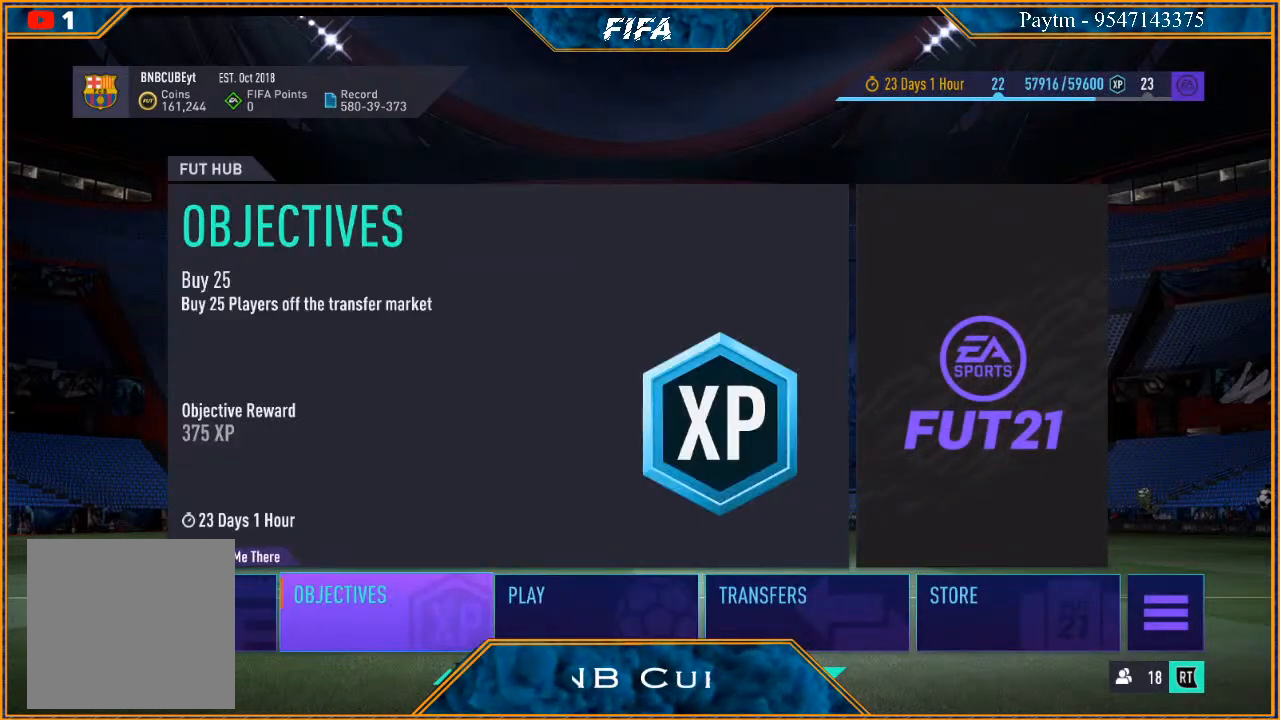
{"buttons": [], "left_stick": "center", "right_stick": "center", "events": [[133, "left_stick", "right"], [300, "left_stick", "center"]]}
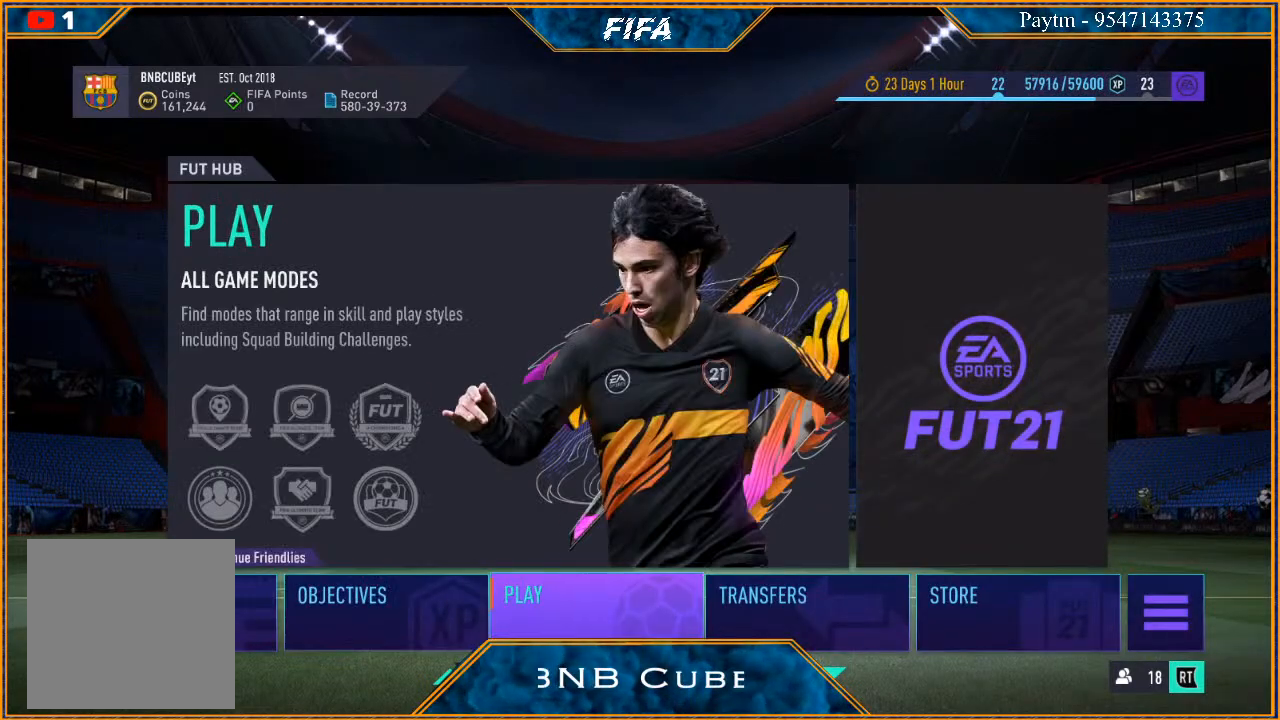
{"buttons": [], "left_stick": "center", "right_stick": "center", "events": []}
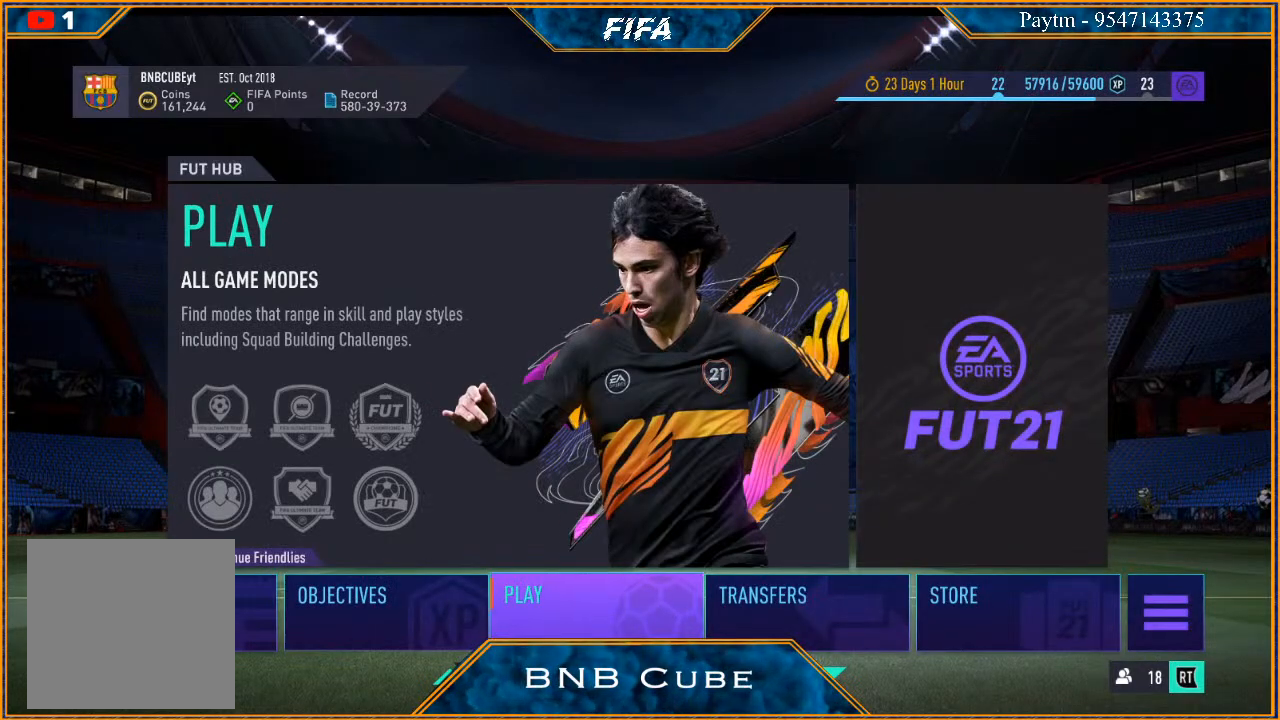
{"buttons": [], "left_stick": "center", "right_stick": "center", "events": [[100, "left_stick", "left"], [267, "left_stick", "center"]]}
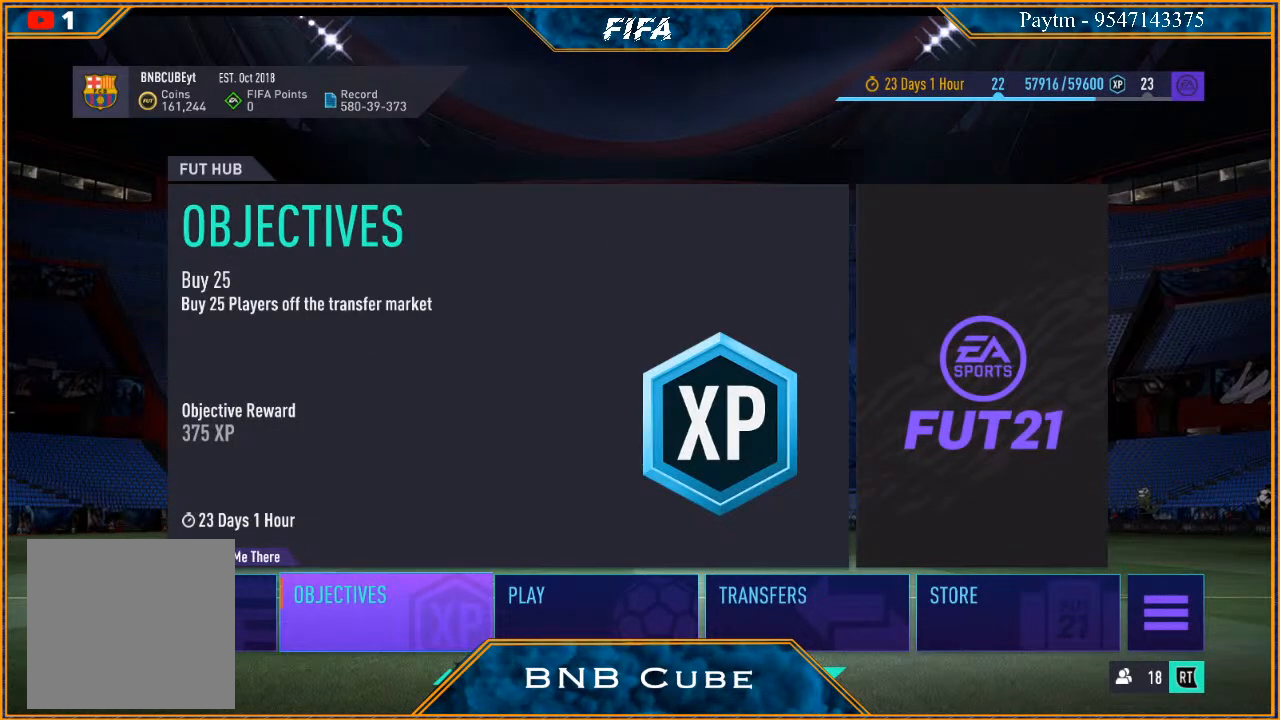
{"buttons": ["X"], "left_stick": "center", "right_stick": "center", "events": [[400, "X", "down"]]}
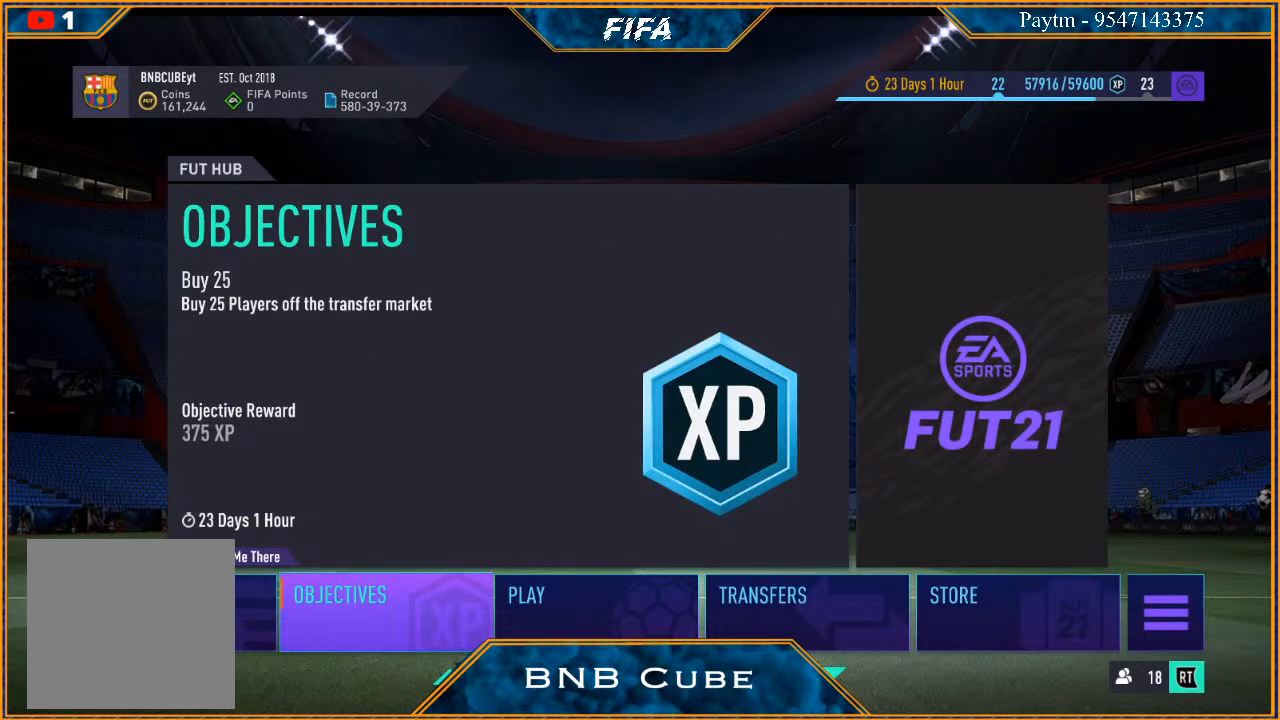
{"buttons": [], "left_stick": "center", "right_stick": "center", "events": [[67, "X", "up"]]}